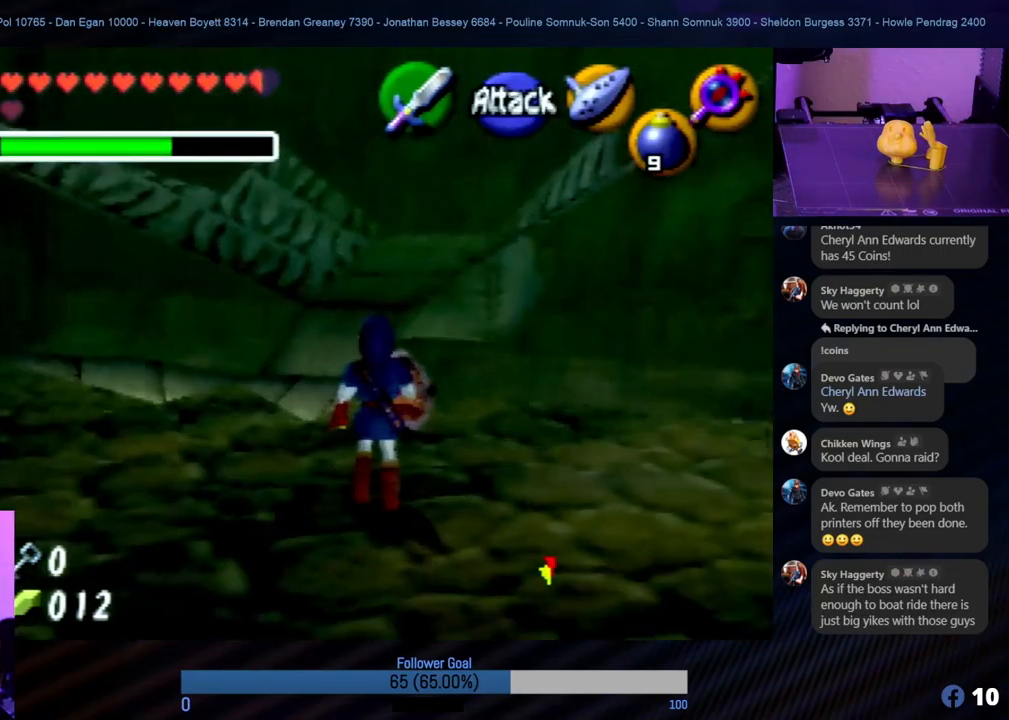
Gameplay with a controller (Nintendo layout); each line is a JSON object with the inputs held at the frame after it. "events" lists button and stick changes between this image and that frame as [ms after this image, input, new state], when the widget could be followed in between. Not read: L1 L3 R3.
{"buttons": [], "left_stick": "up", "events": [[185, "left_stick", "up-right"], [438, "left_stick", "up"]]}
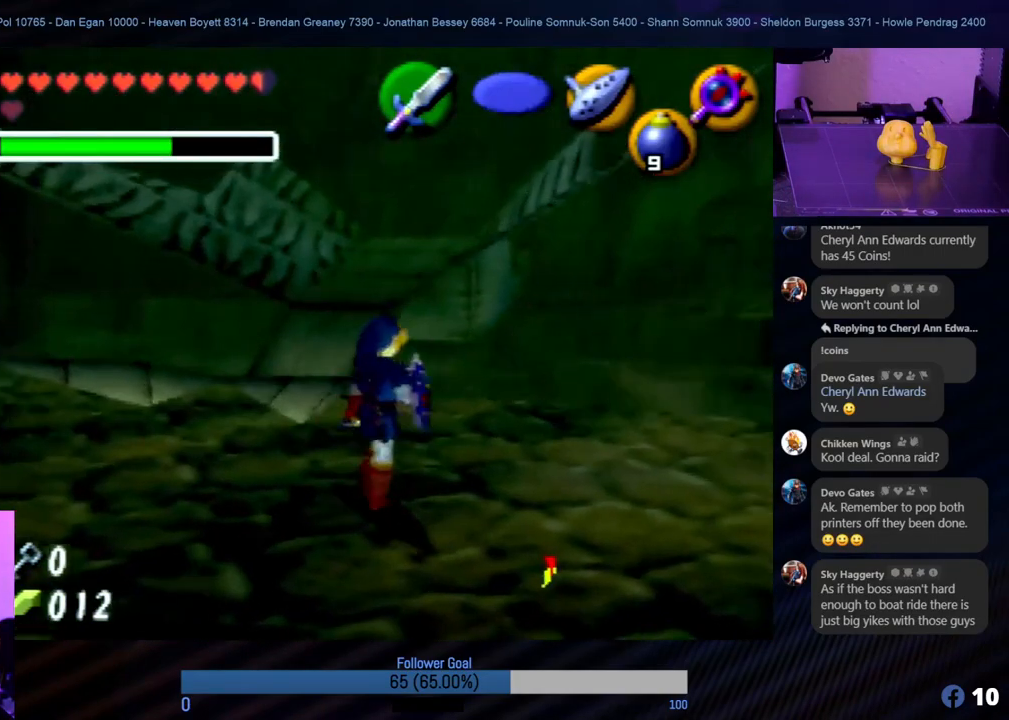
{"buttons": [], "left_stick": "center", "events": [[51, "left_stick", "center"], [68, "B", "down"], [220, "B", "up"]]}
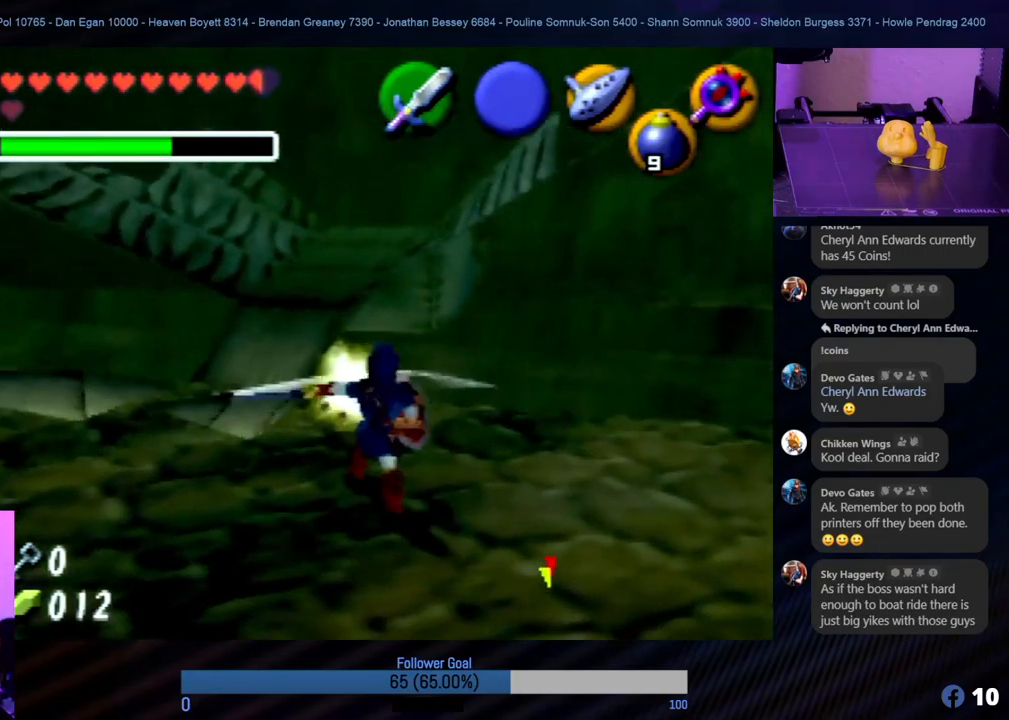
{"buttons": [], "left_stick": "center", "events": [[152, "left_stick", "up-left"], [304, "left_stick", "center"]]}
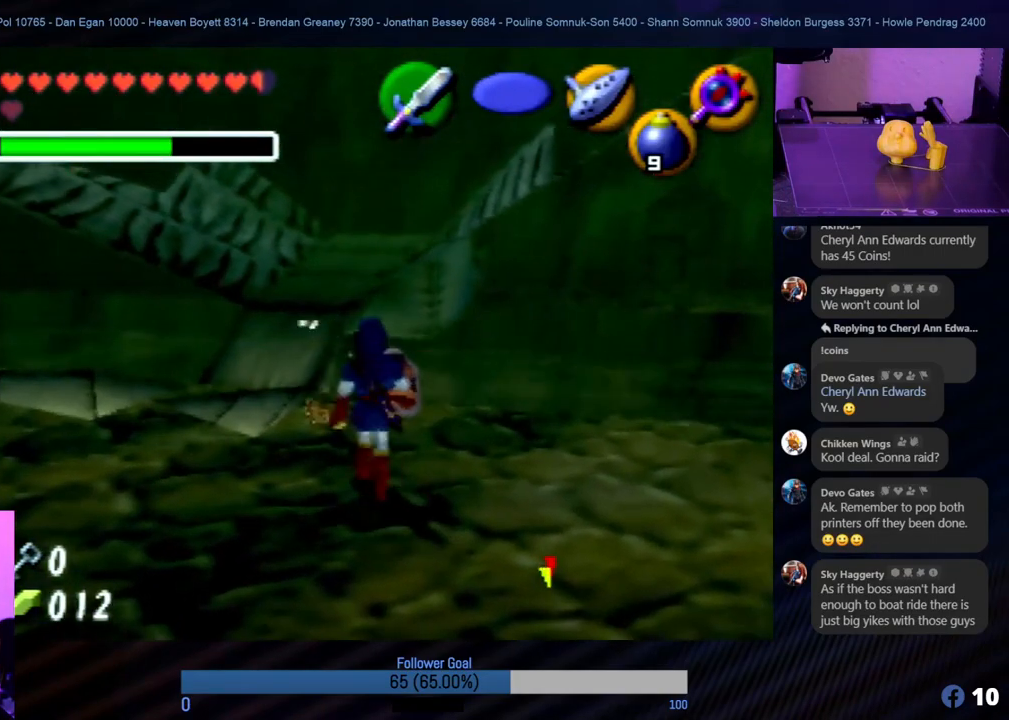
{"buttons": [], "left_stick": "center", "events": []}
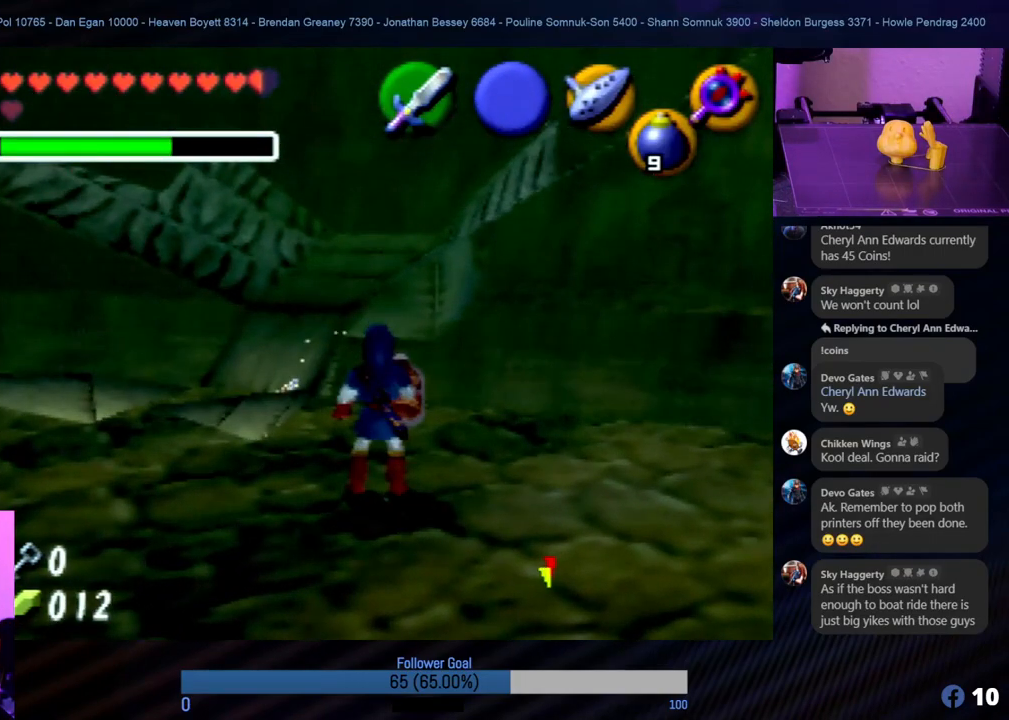
{"buttons": [], "left_stick": "down-left", "events": [[186, "left_stick", "down"], [439, "left_stick", "down-left"]]}
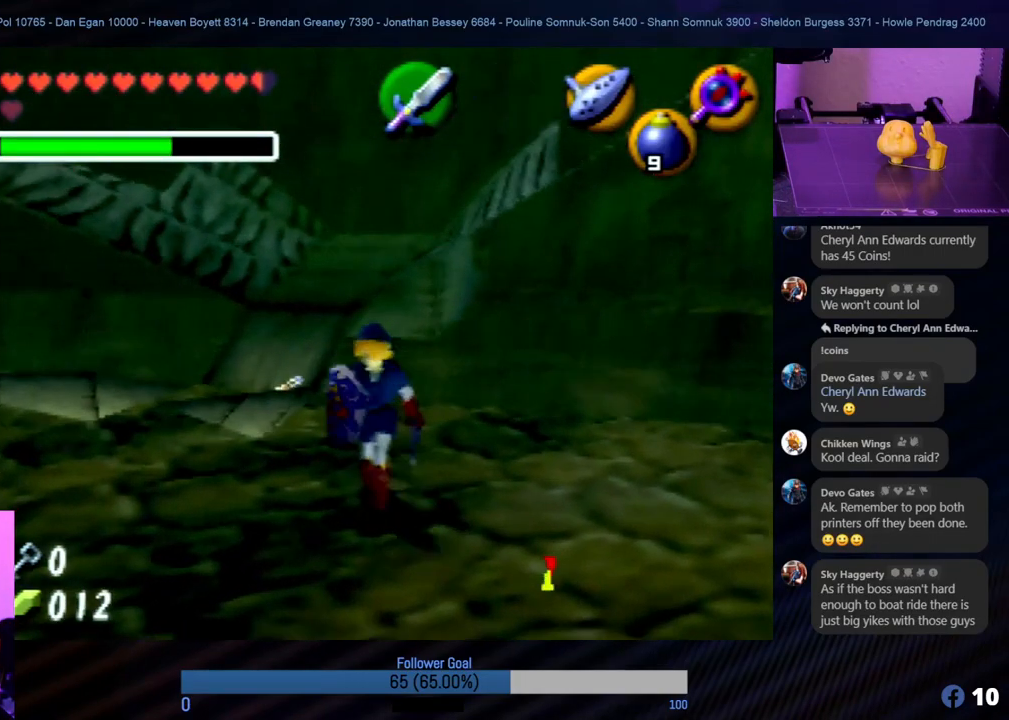
{"buttons": [], "left_stick": "up", "events": [[101, "left_stick", "left"], [270, "left_stick", "up"]]}
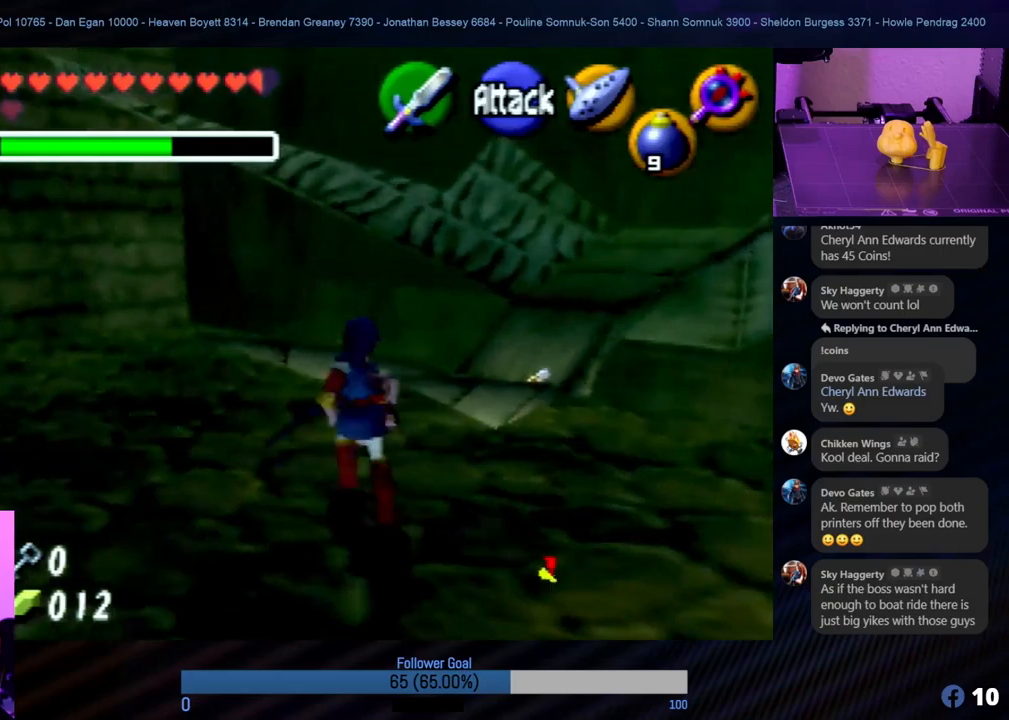
{"buttons": [], "left_stick": "center", "events": [[202, "left_stick", "center"], [270, "Z", "down"], [472, "Z", "up"]]}
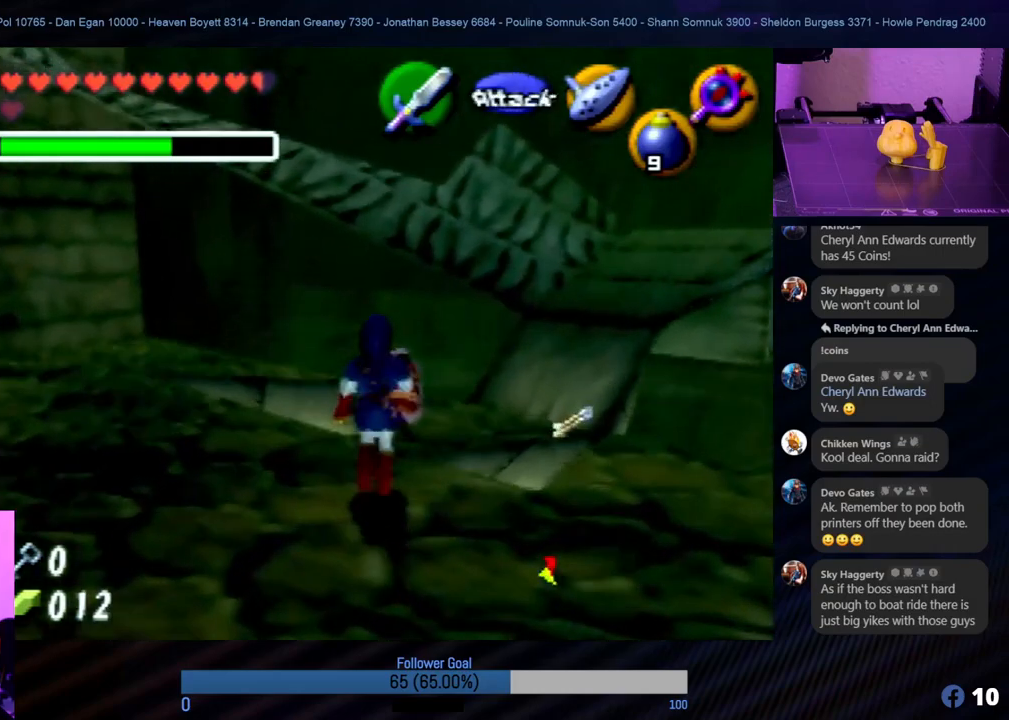
{"buttons": ["Z"], "left_stick": "center", "events": [[236, "left_stick", "right"], [438, "Z", "down"], [438, "left_stick", "center"]]}
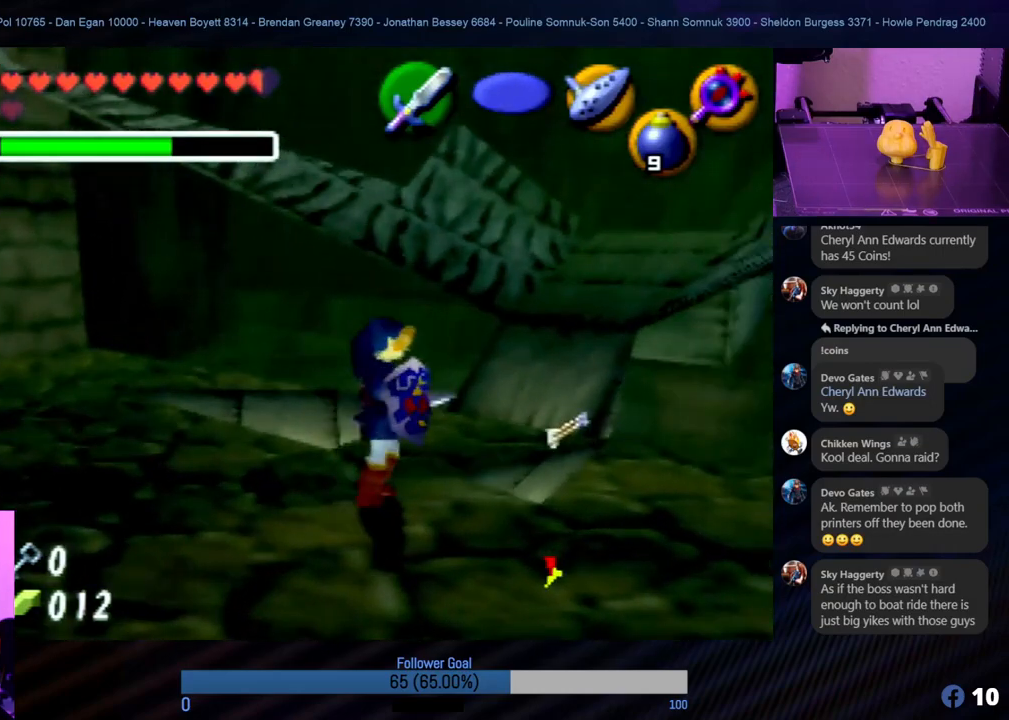
{"buttons": [], "left_stick": "up-left", "events": [[118, "Z", "up"], [472, "left_stick", "up-left"]]}
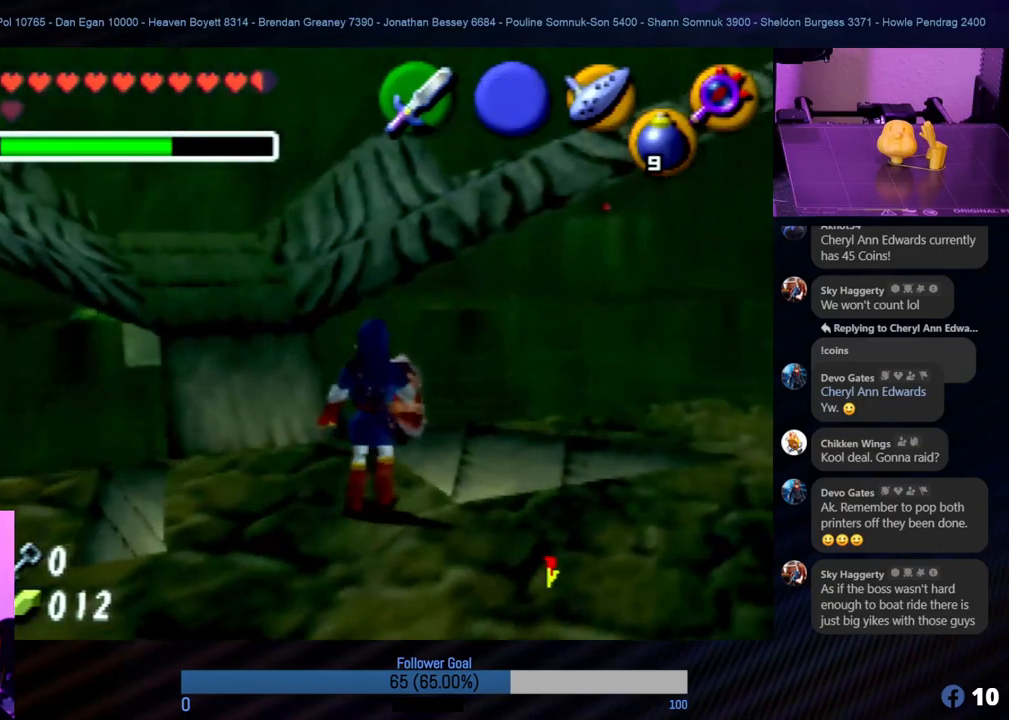
{"buttons": [], "left_stick": "center", "events": [[236, "left_stick", "center"], [337, "Z", "down"], [472, "Z", "up"]]}
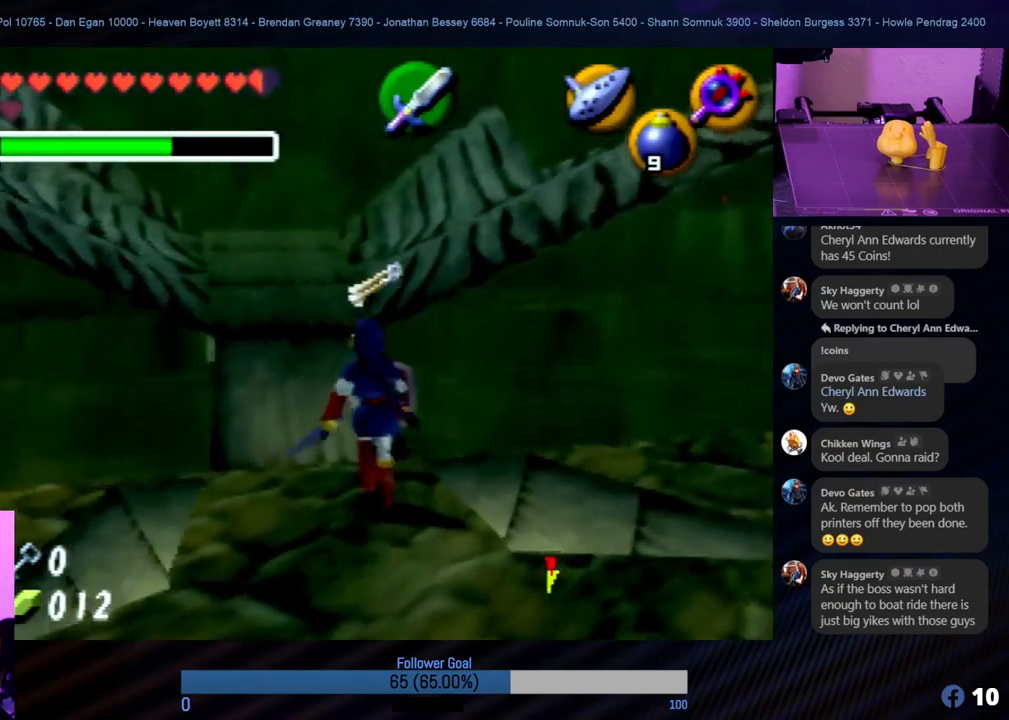
{"buttons": [], "left_stick": "left", "events": [[404, "left_stick", "left"]]}
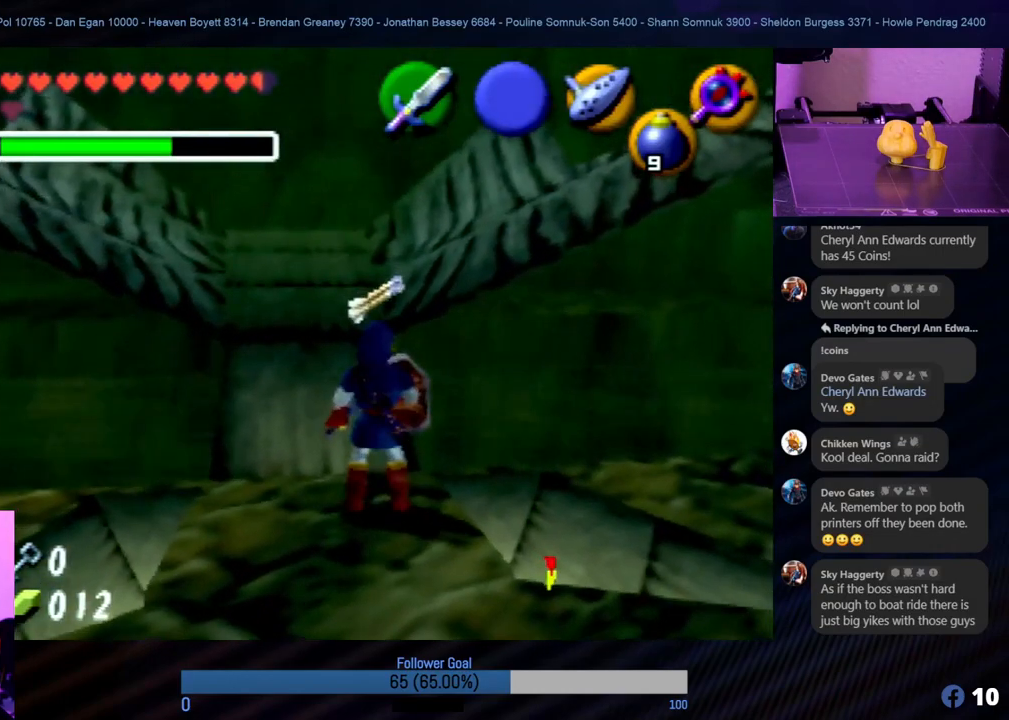
{"buttons": [], "left_stick": "up", "events": [[50, "left_stick", "up"]]}
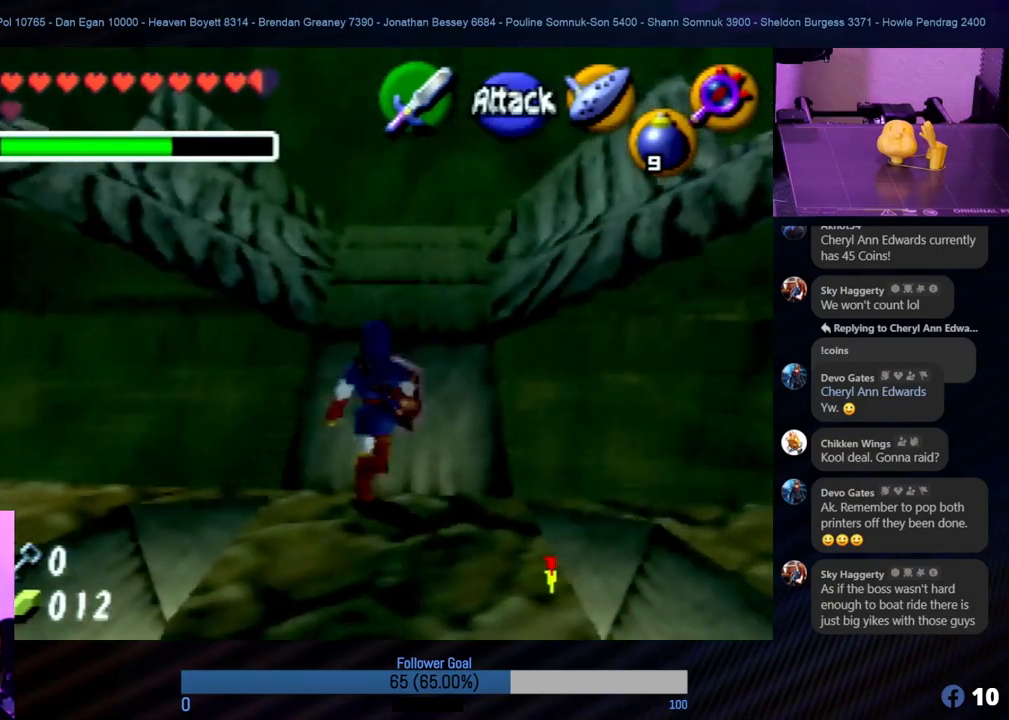
{"buttons": [], "left_stick": "up", "events": [[17, "left_stick", "up-right"], [253, "left_stick", "up"]]}
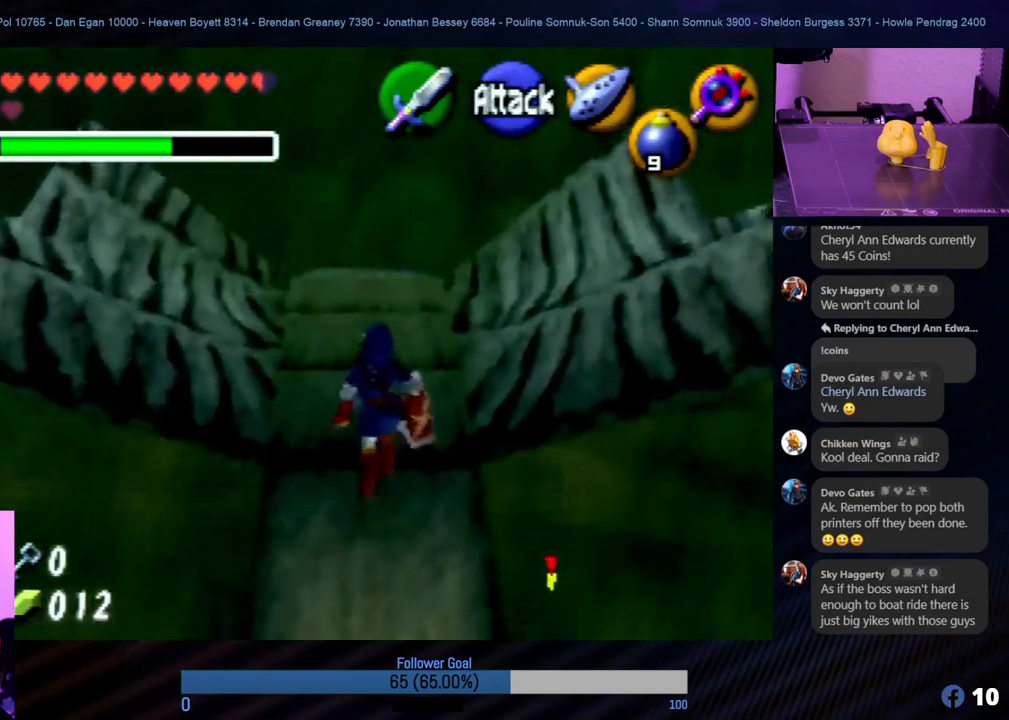
{"buttons": [], "left_stick": "up", "events": []}
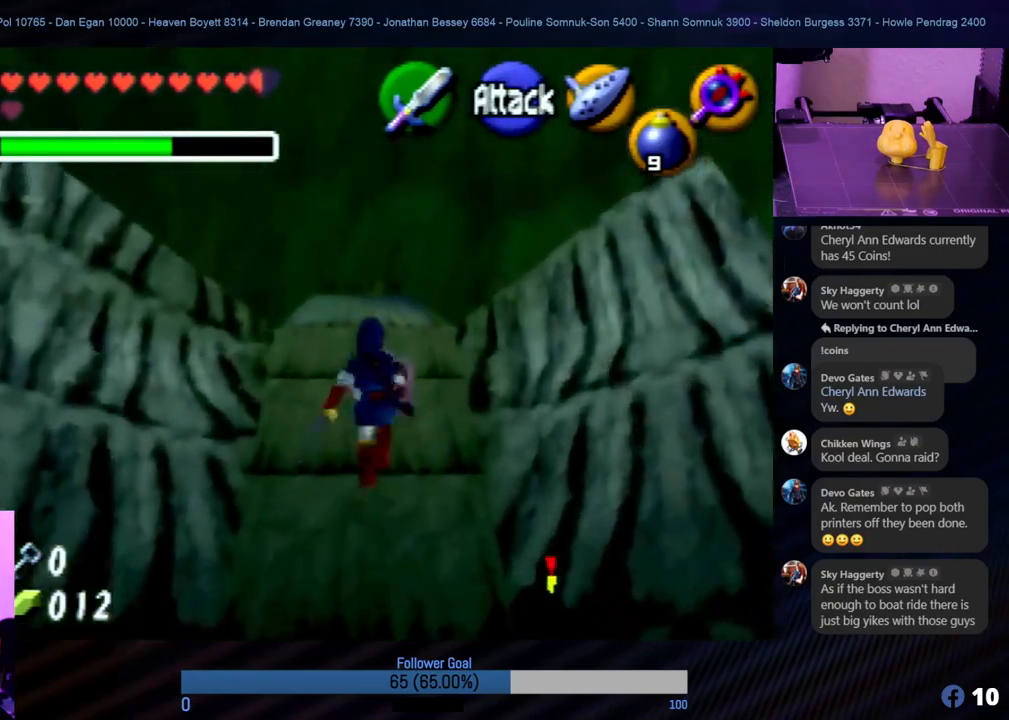
{"buttons": [], "left_stick": "up", "events": []}
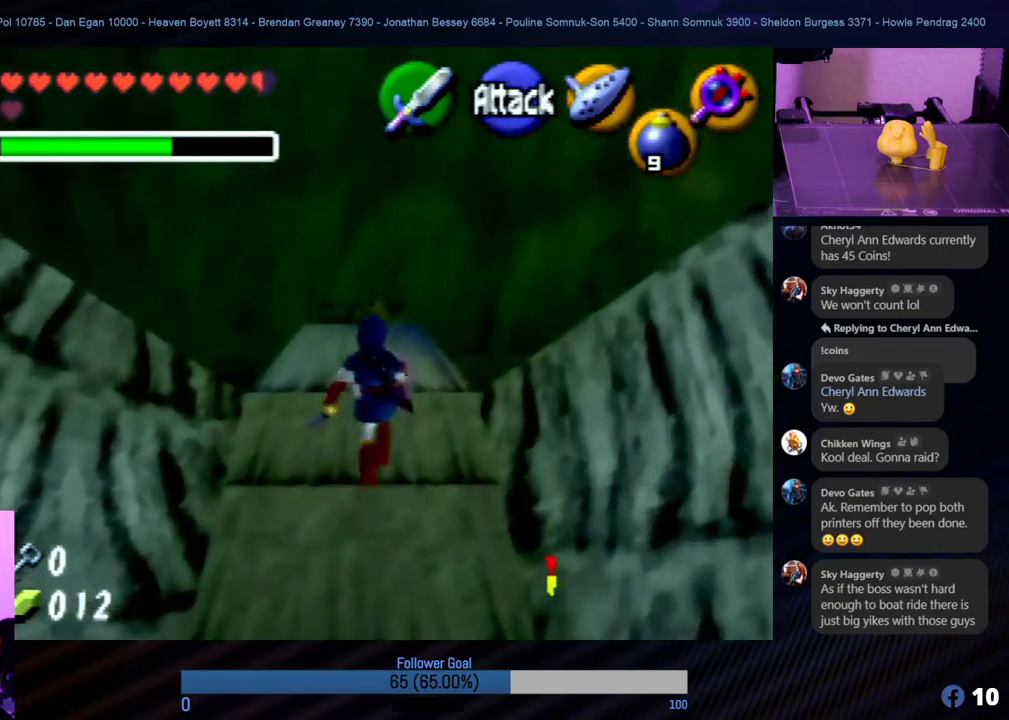
{"buttons": [], "left_stick": "up", "events": []}
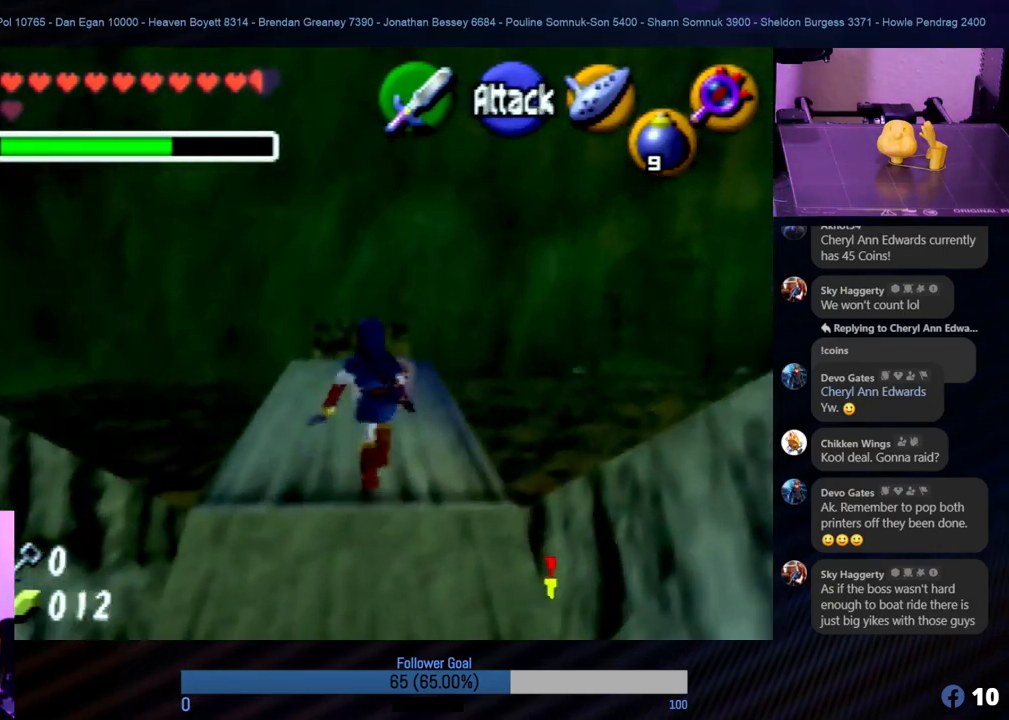
{"buttons": ["A"], "left_stick": "up", "events": [[405, "A", "down"]]}
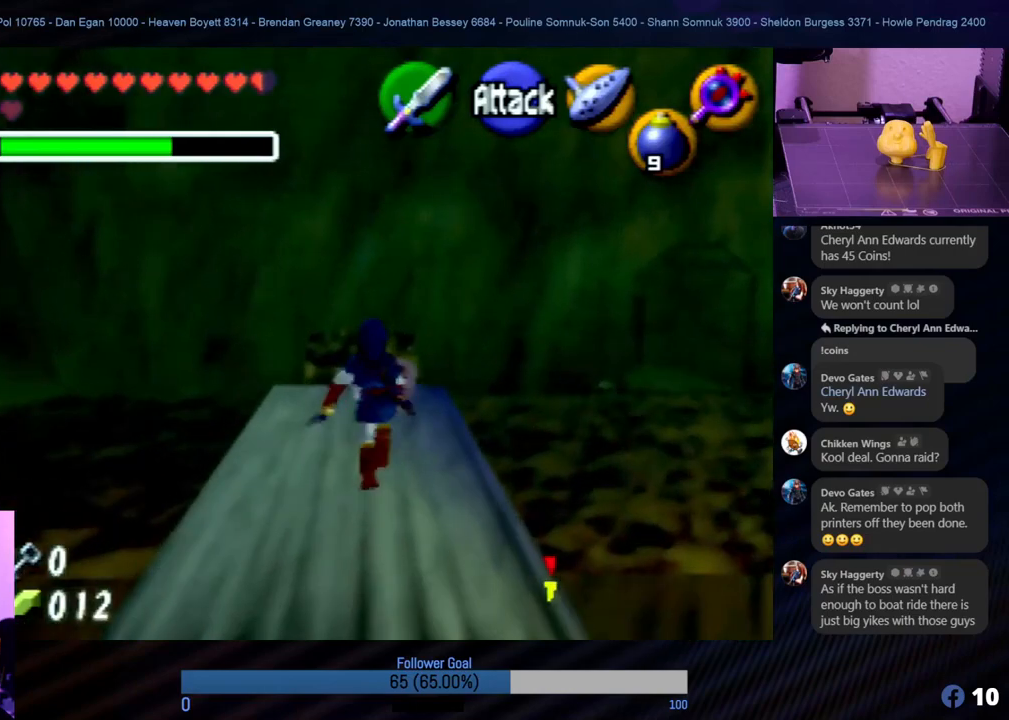
{"buttons": [], "left_stick": "up", "events": [[68, "A", "up"]]}
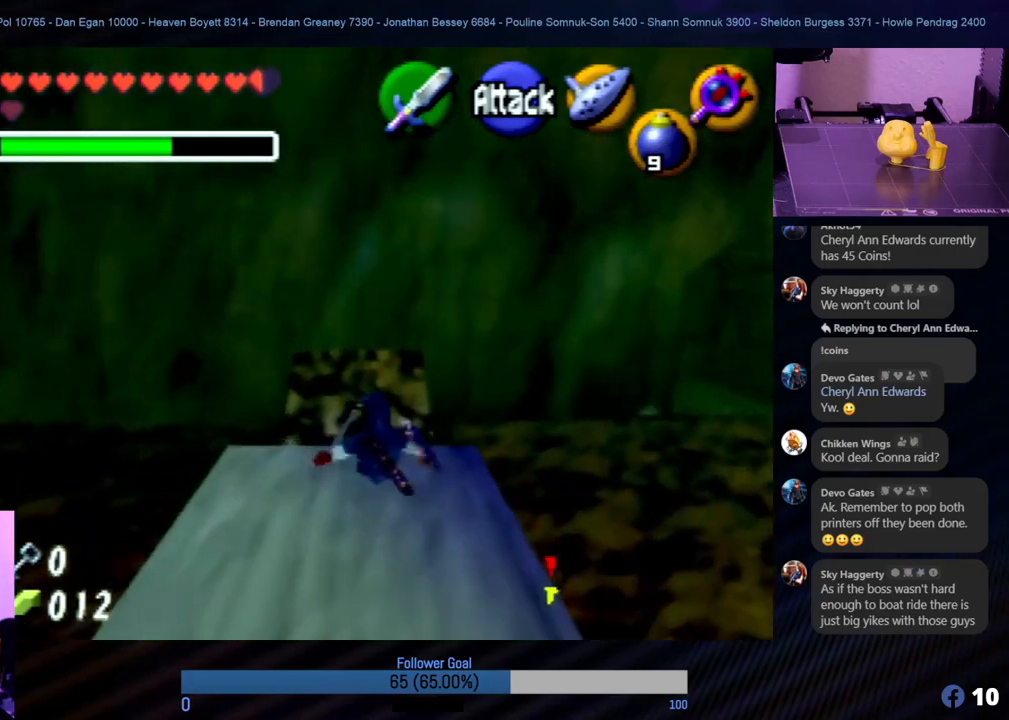
{"buttons": [], "left_stick": "up-right", "events": [[152, "left_stick", "up-right"]]}
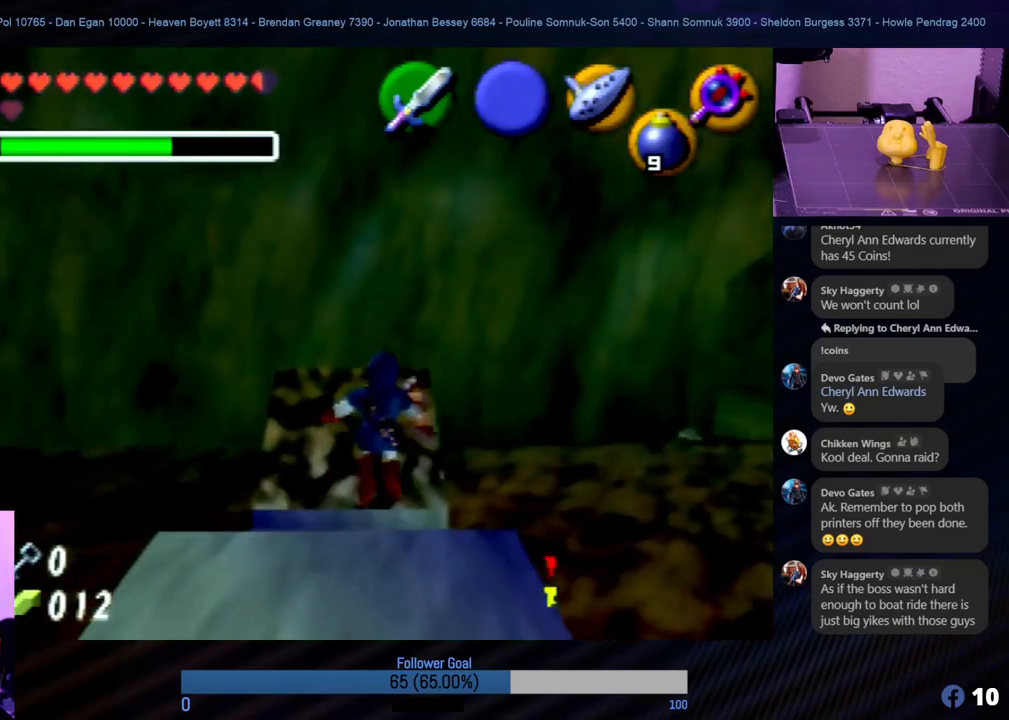
{"buttons": [], "left_stick": "up-right", "events": [[51, "left_stick", "up"], [219, "left_stick", "up-right"]]}
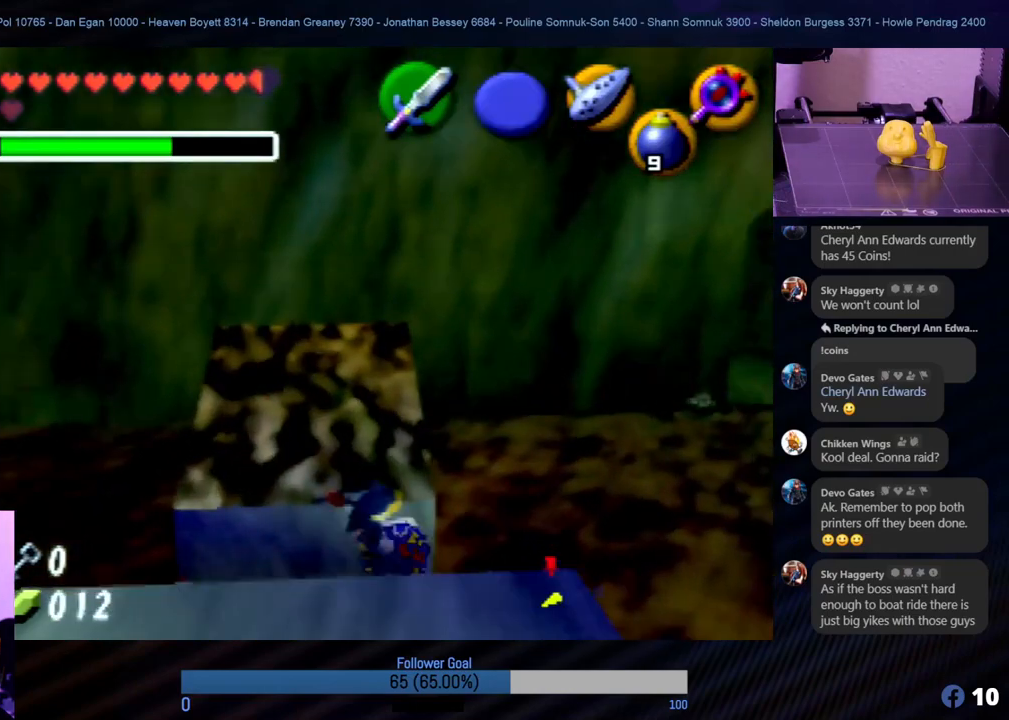
{"buttons": [], "left_stick": "up", "events": [[506, "left_stick", "up"]]}
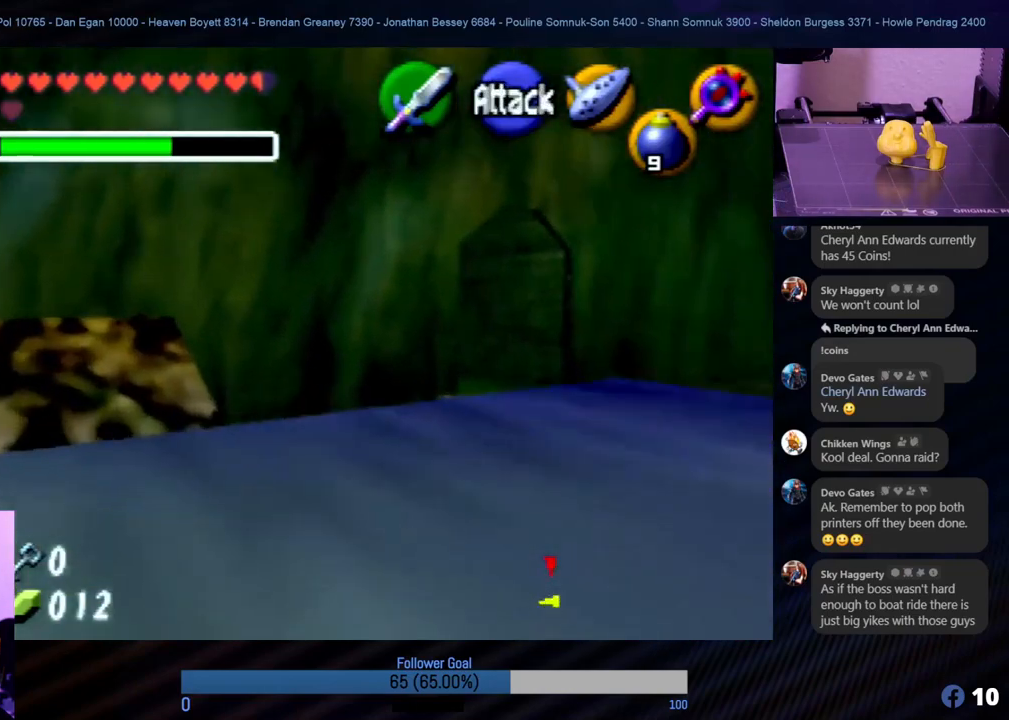
{"buttons": [], "left_stick": "up", "events": []}
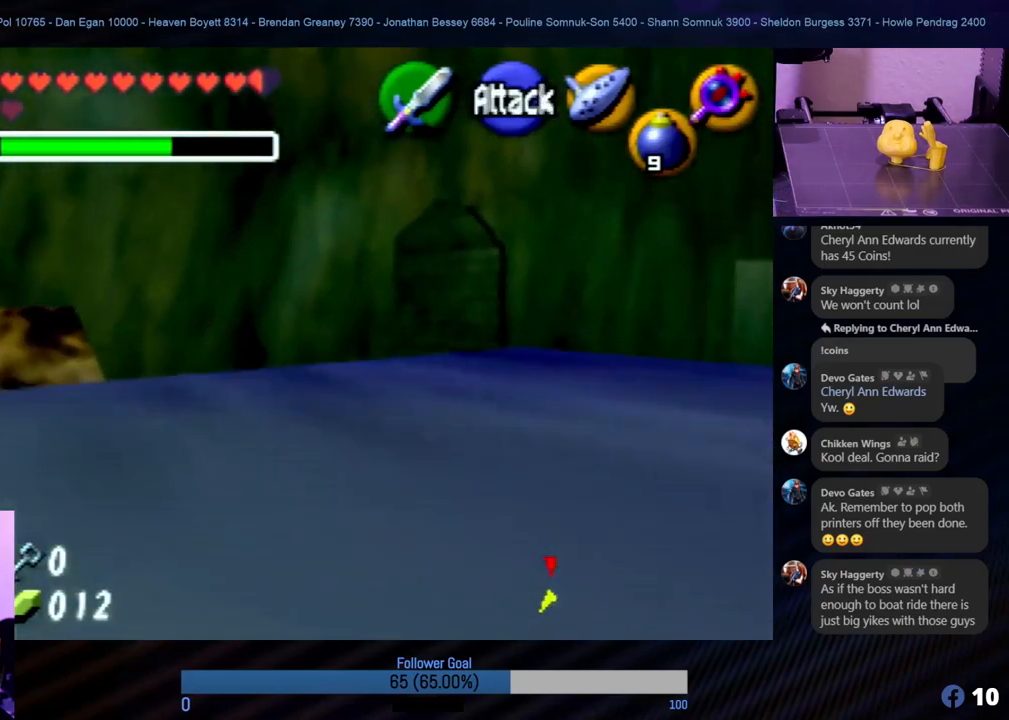
{"buttons": [], "left_stick": "center", "events": [[404, "left_stick", "center"]]}
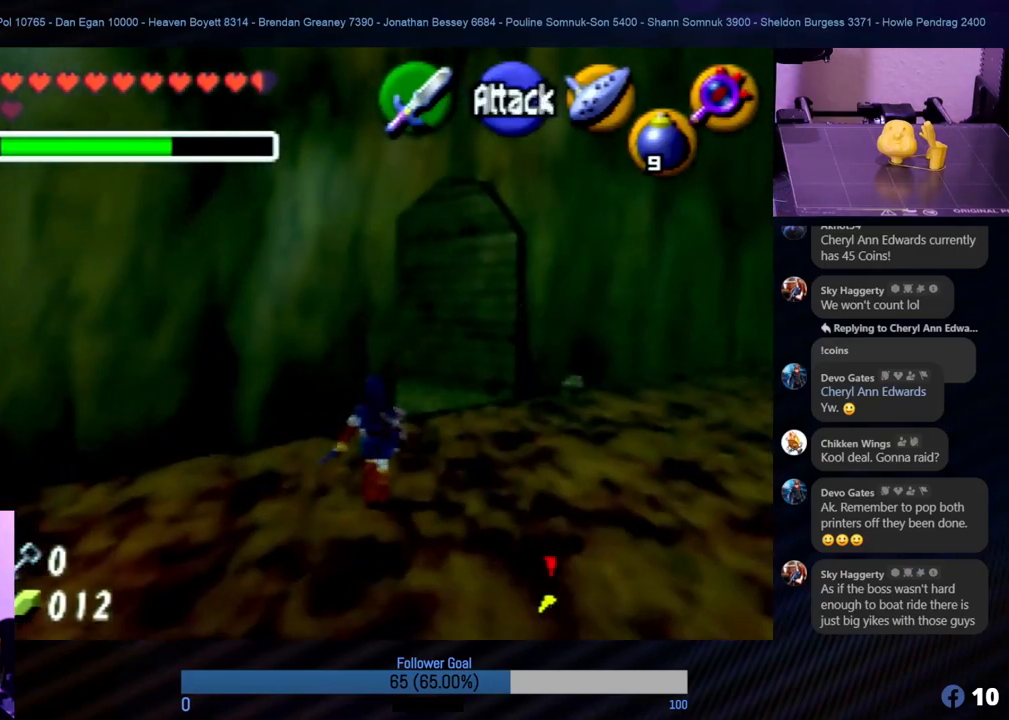
{"buttons": [], "left_stick": "center", "events": []}
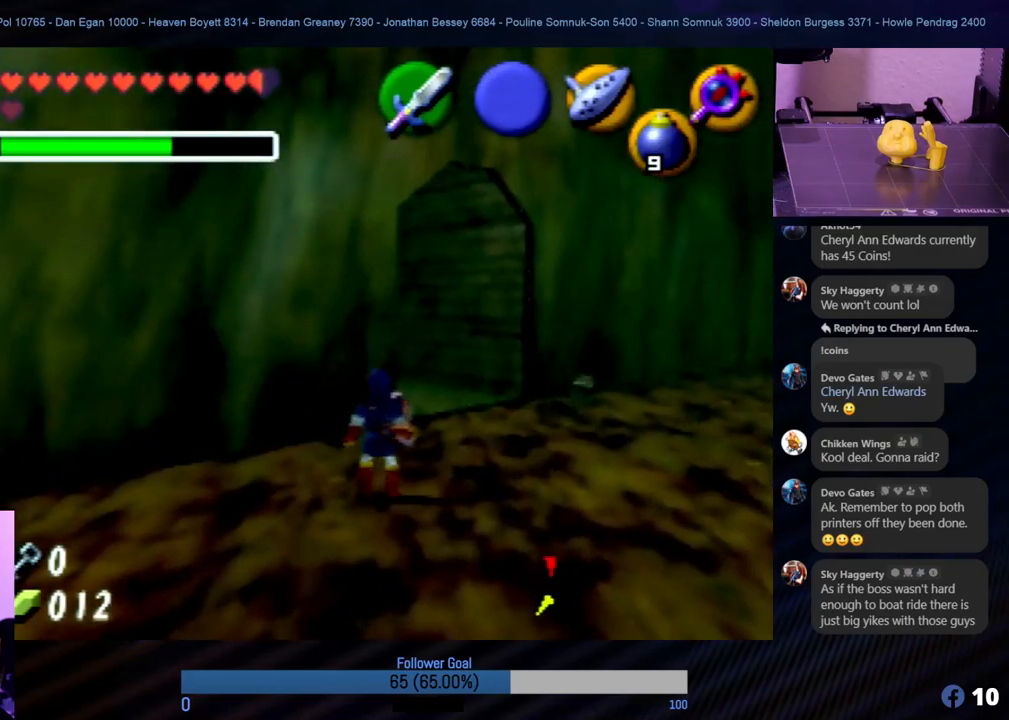
{"buttons": [], "left_stick": "up", "events": [[388, "left_stick", "up"]]}
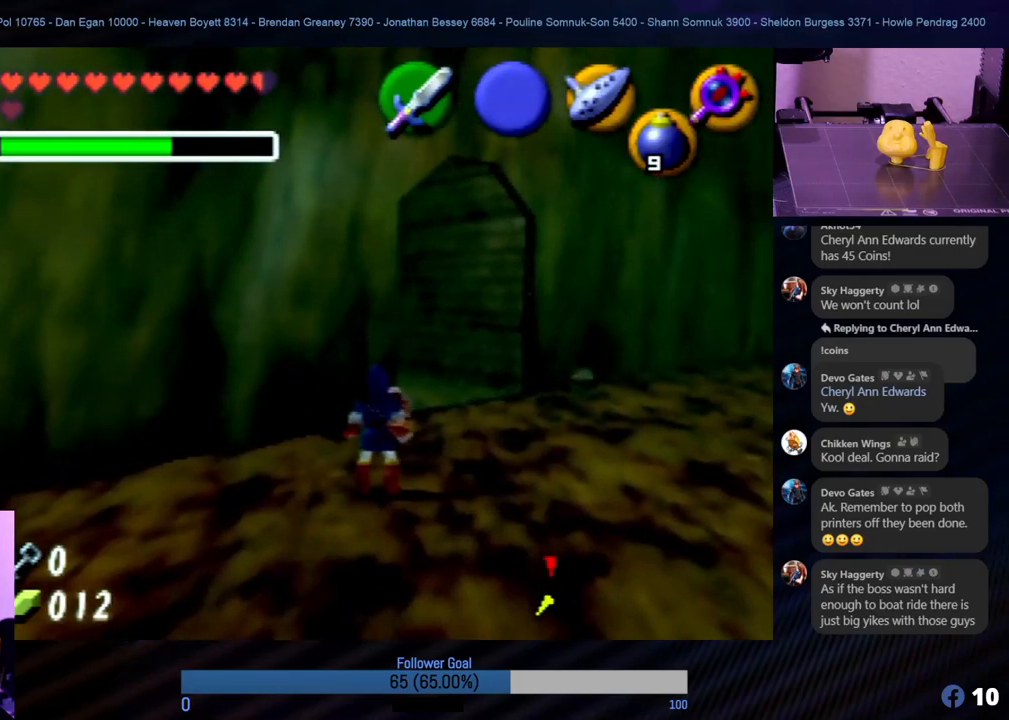
{"buttons": [], "left_stick": "center", "events": [[152, "B", "down"], [152, "left_stick", "center"], [270, "B", "up"]]}
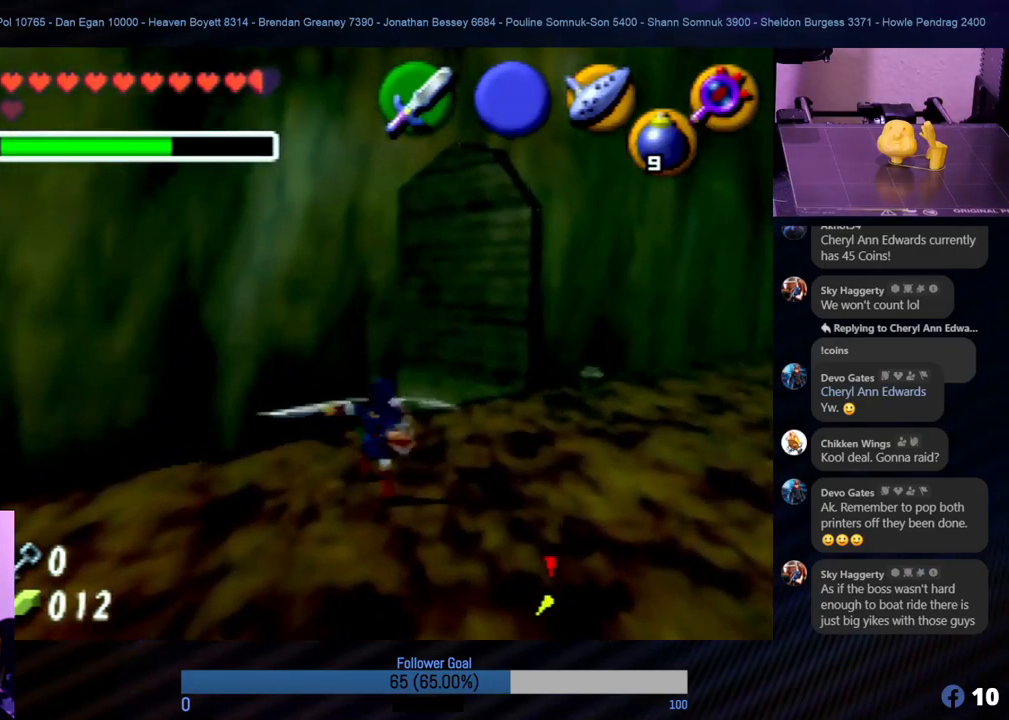
{"buttons": ["B"], "left_stick": "up-left", "events": [[439, "left_stick", "up-left"], [489, "B", "down"]]}
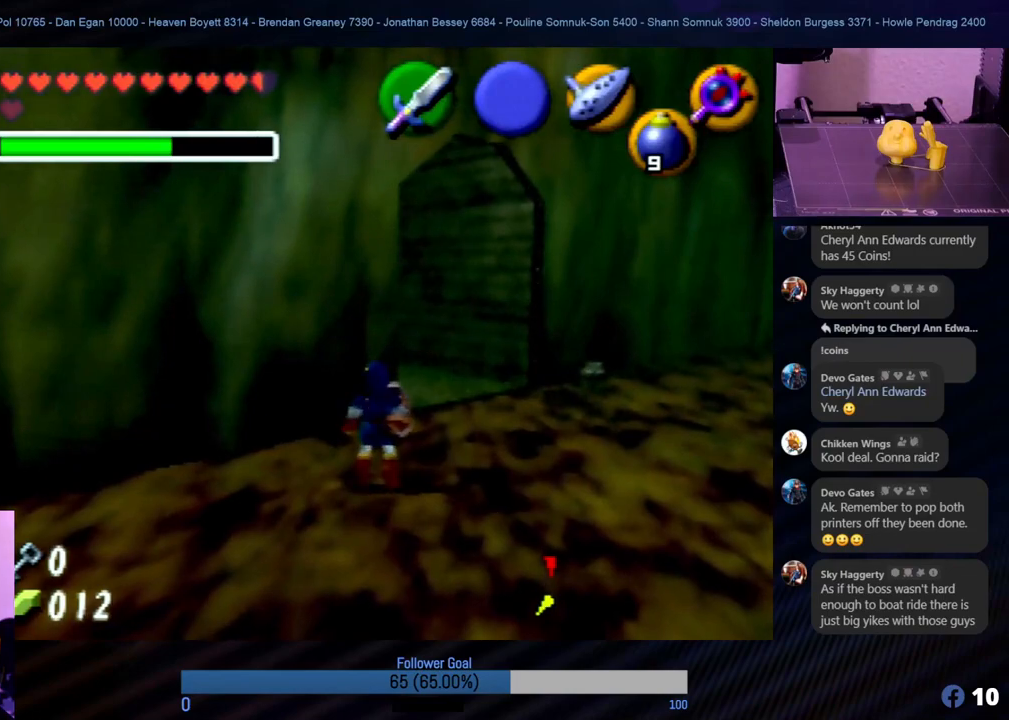
{"buttons": [], "left_stick": "center", "events": [[101, "B", "up"], [118, "left_stick", "center"]]}
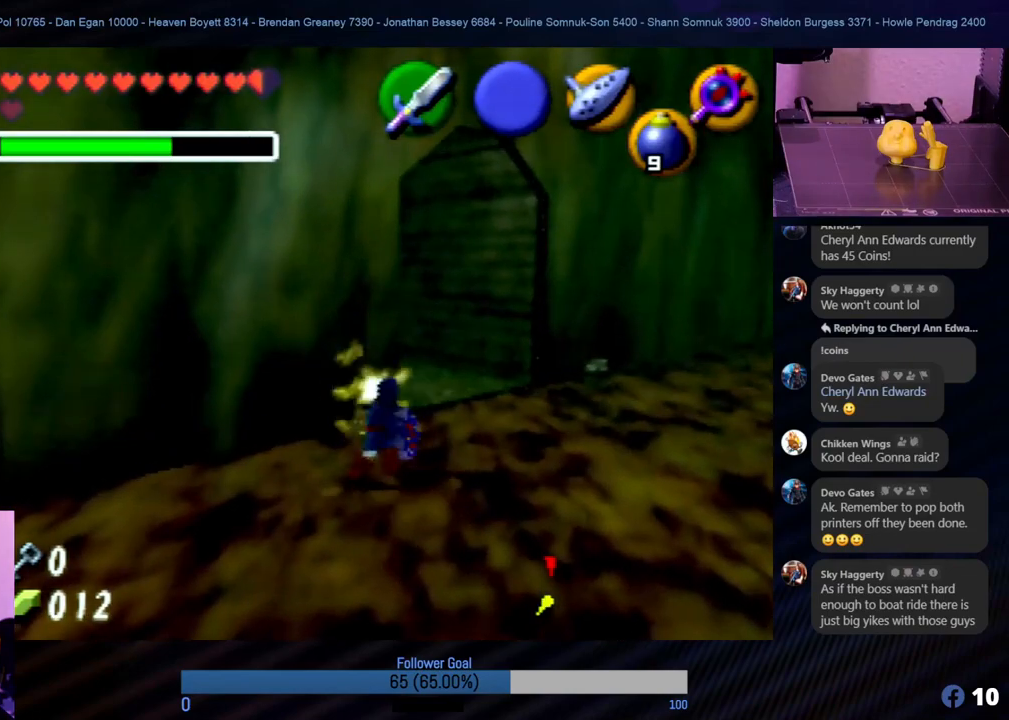
{"buttons": [], "left_stick": "center", "events": []}
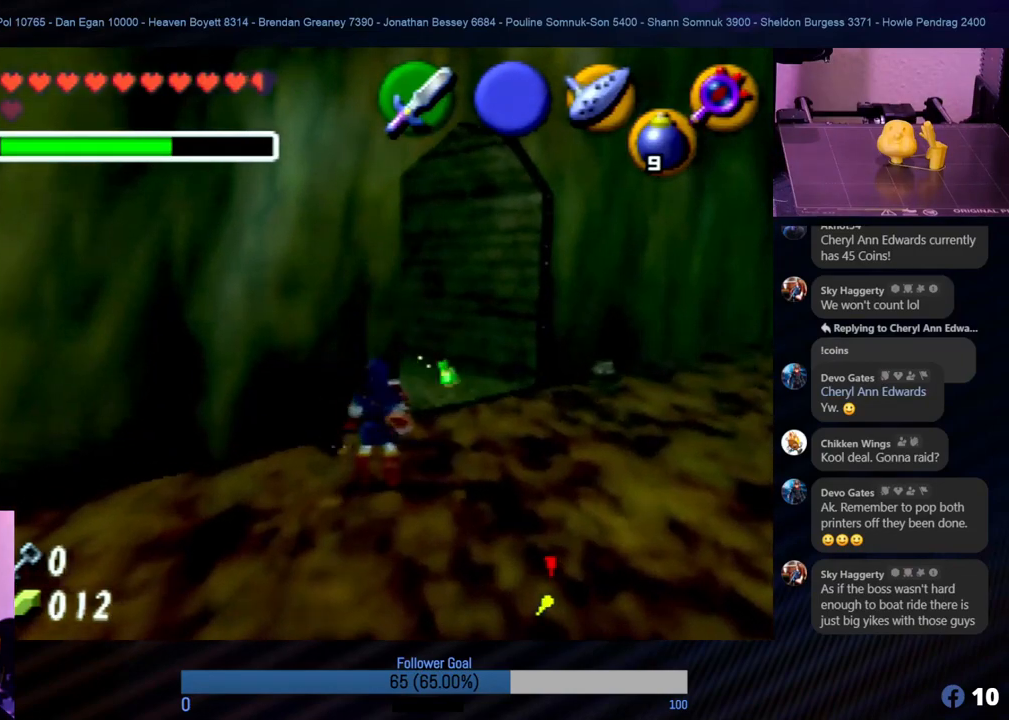
{"buttons": [], "left_stick": "center", "events": [[135, "left_stick", "right"], [303, "left_stick", "center"]]}